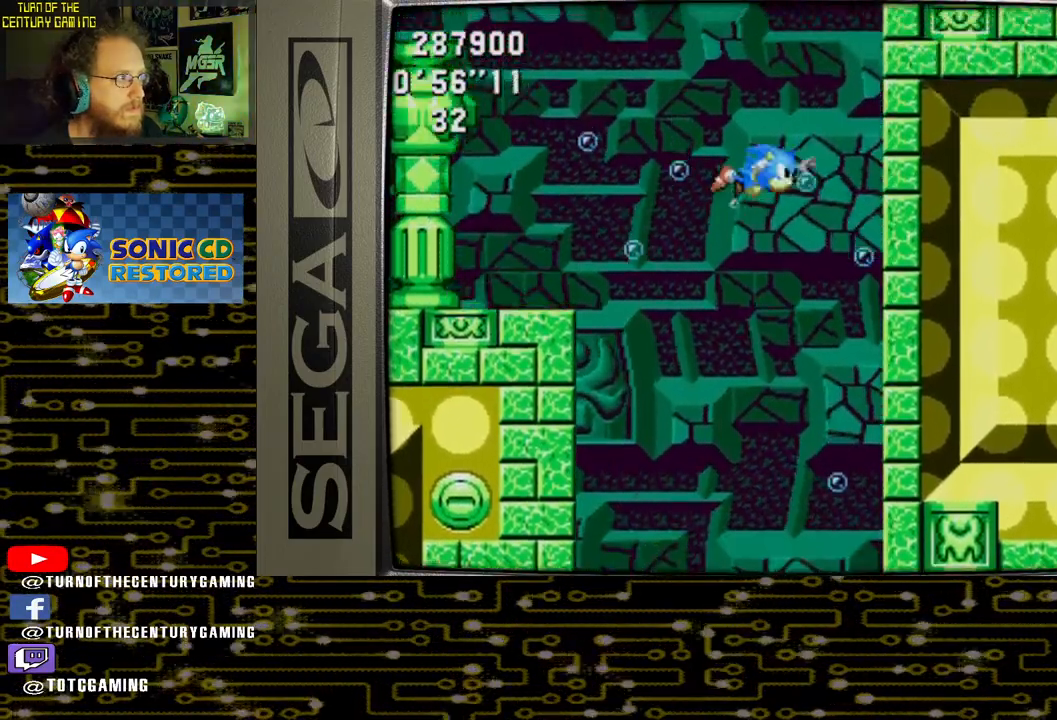
Gameplay with a controller (PlayStation layout); each line is a JSON object with the inputs held at the frame after it. "events" lists button and stick changes between this image and that frame as [ms after this image, input, new state], when the widget could be followed in between.
{"buttons": ["DPAD_LEFT"], "left_stick": "center", "right_stick": "center", "events": [[317, "CROSS", "up"]]}
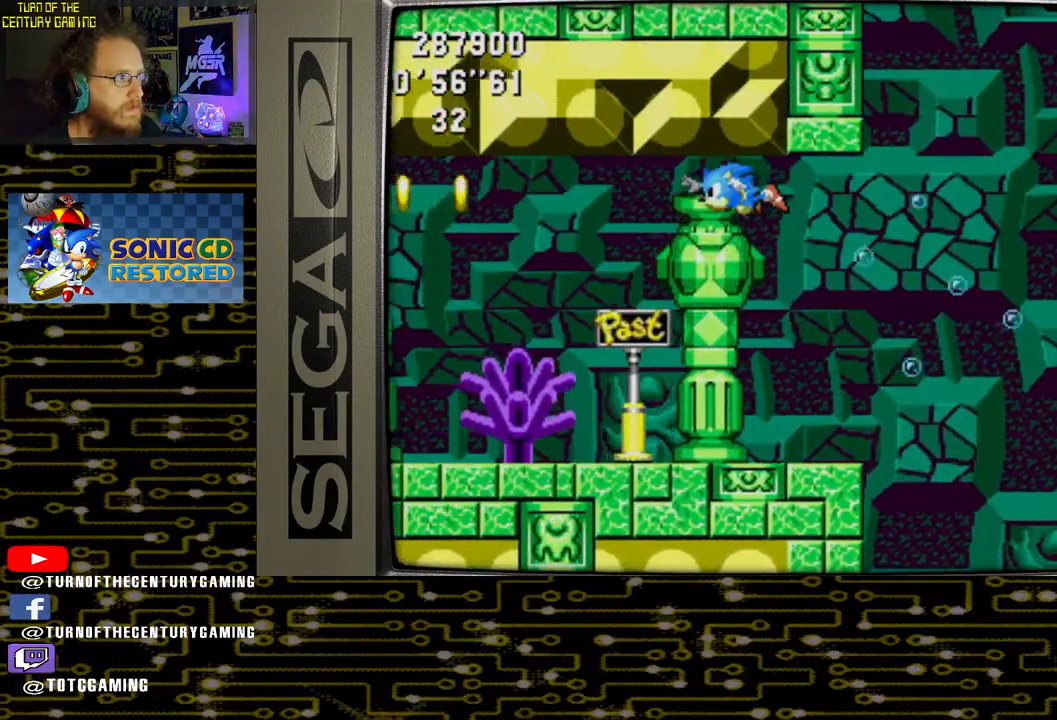
{"buttons": ["DPAD_RIGHT"], "left_stick": "center", "right_stick": "center", "events": [[100, "DPAD_LEFT", "up"], [100, "DPAD_UP", "down"], [117, "DPAD_UP", "up"], [167, "DPAD_RIGHT", "down"]]}
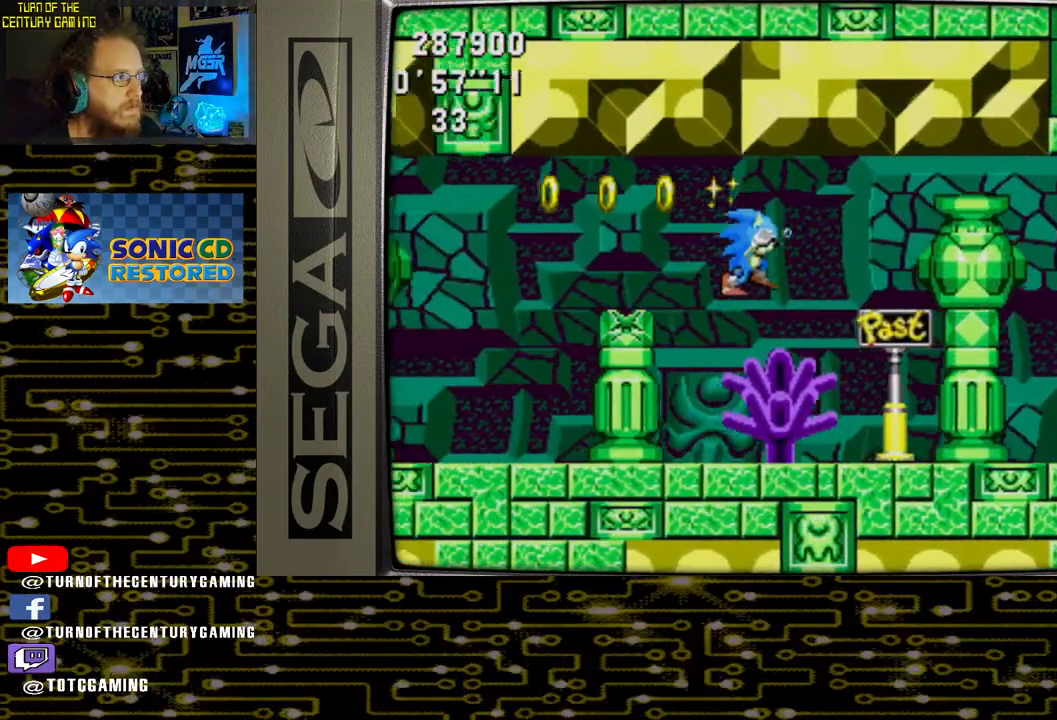
{"buttons": ["DPAD_RIGHT"], "left_stick": "center", "right_stick": "center", "events": []}
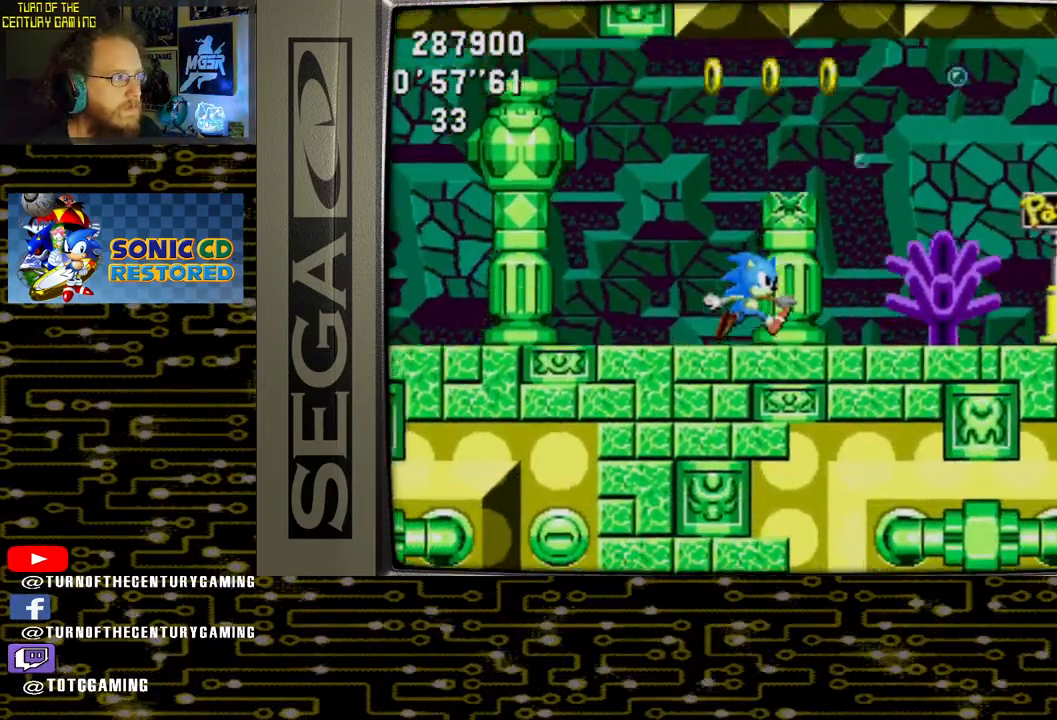
{"buttons": ["DPAD_RIGHT"], "left_stick": "center", "right_stick": "center", "events": []}
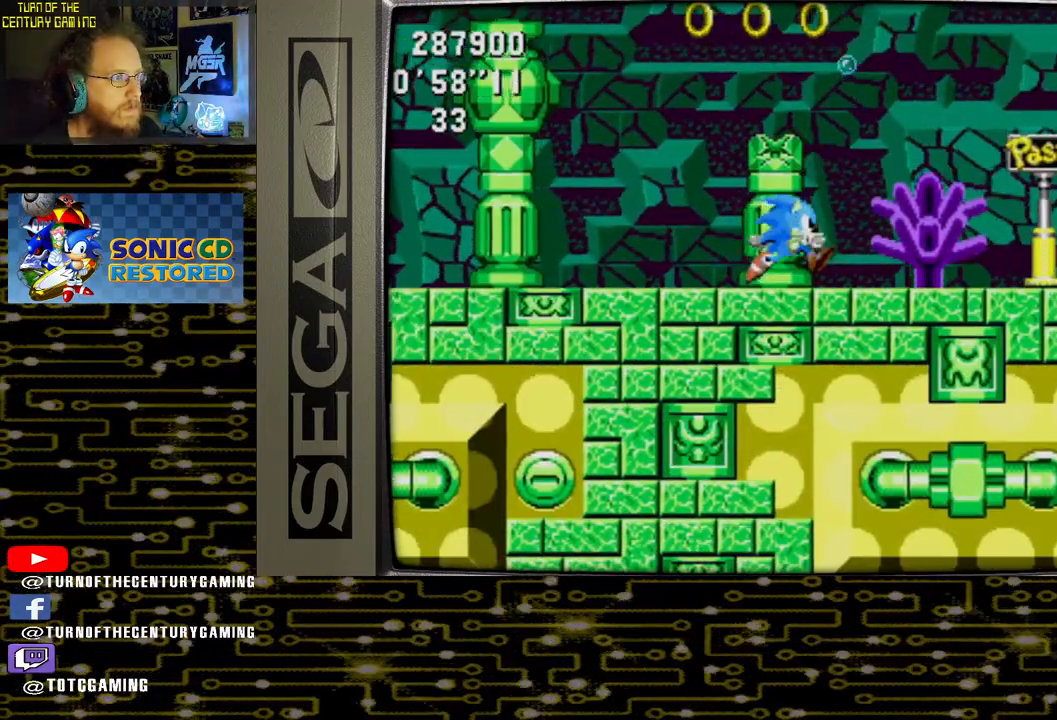
{"buttons": ["DPAD_RIGHT"], "left_stick": "center", "right_stick": "center", "events": []}
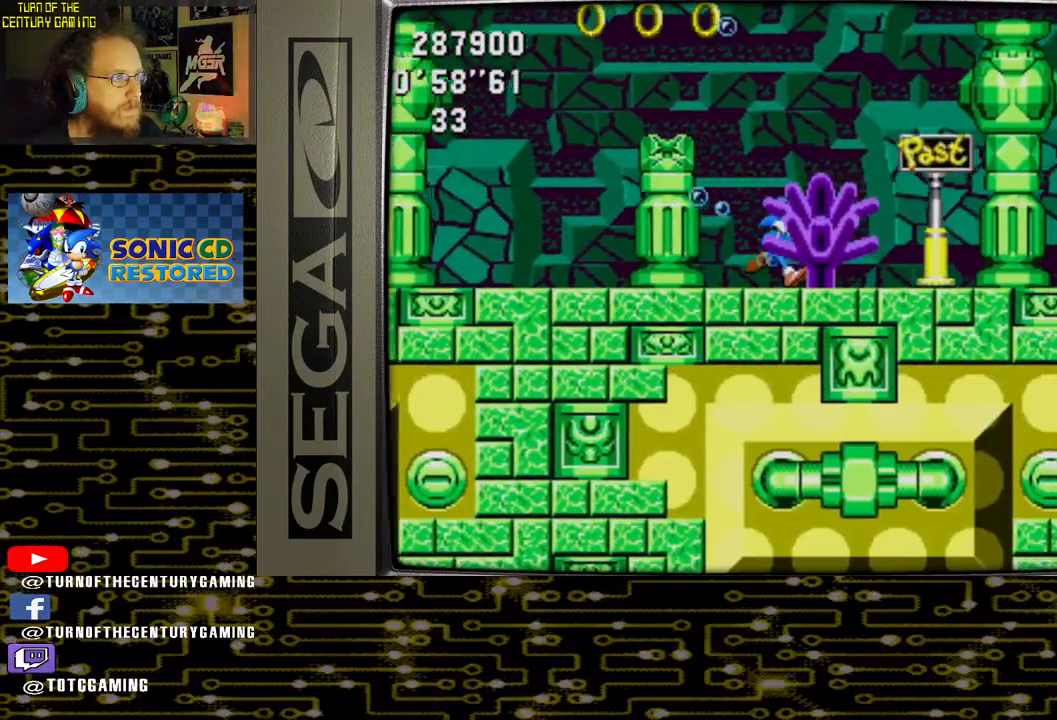
{"buttons": ["DPAD_LEFT"], "left_stick": "center", "right_stick": "center", "events": [[350, "DPAD_RIGHT", "up"], [417, "DPAD_LEFT", "down"]]}
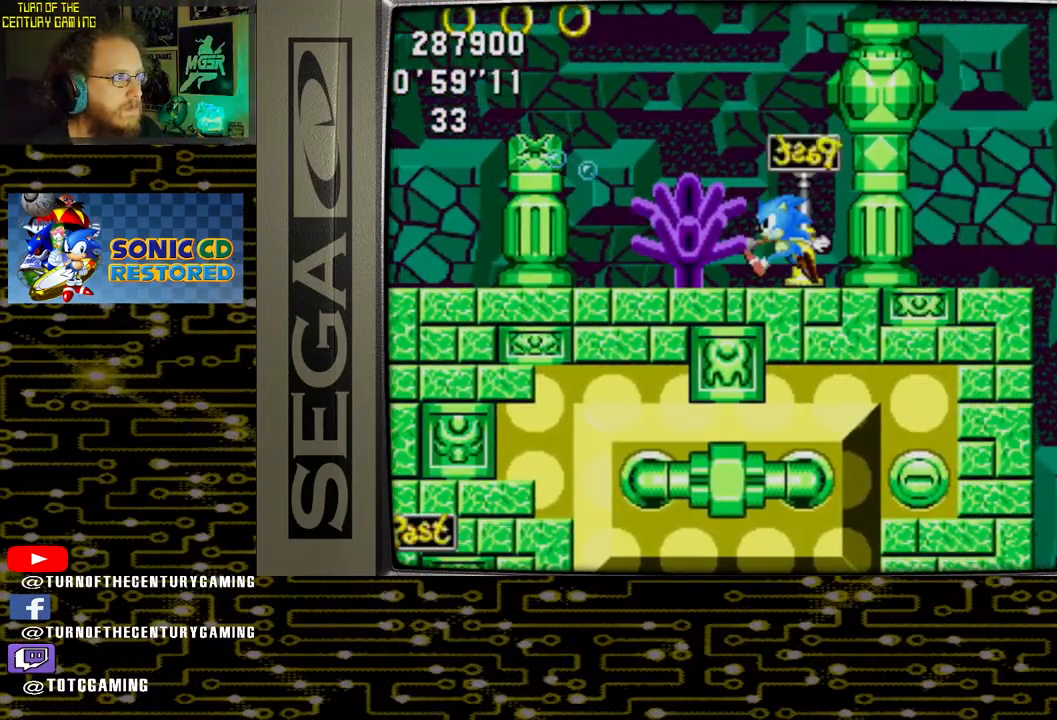
{"buttons": ["DPAD_LEFT"], "left_stick": "center", "right_stick": "center", "events": []}
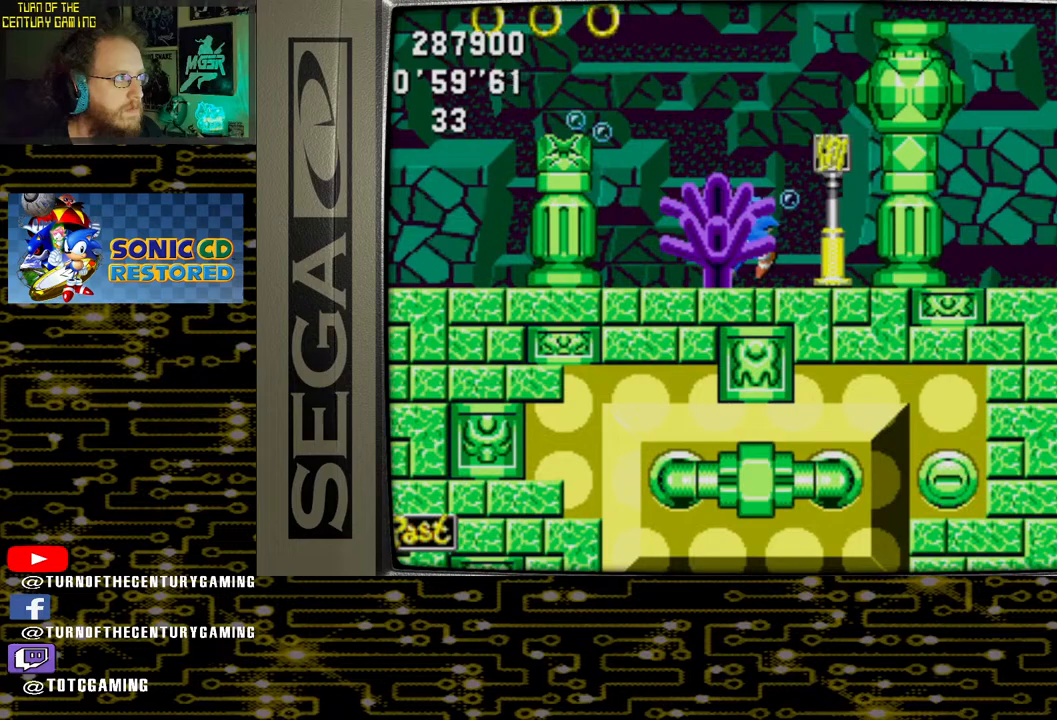
{"buttons": ["DPAD_LEFT"], "left_stick": "center", "right_stick": "center", "events": []}
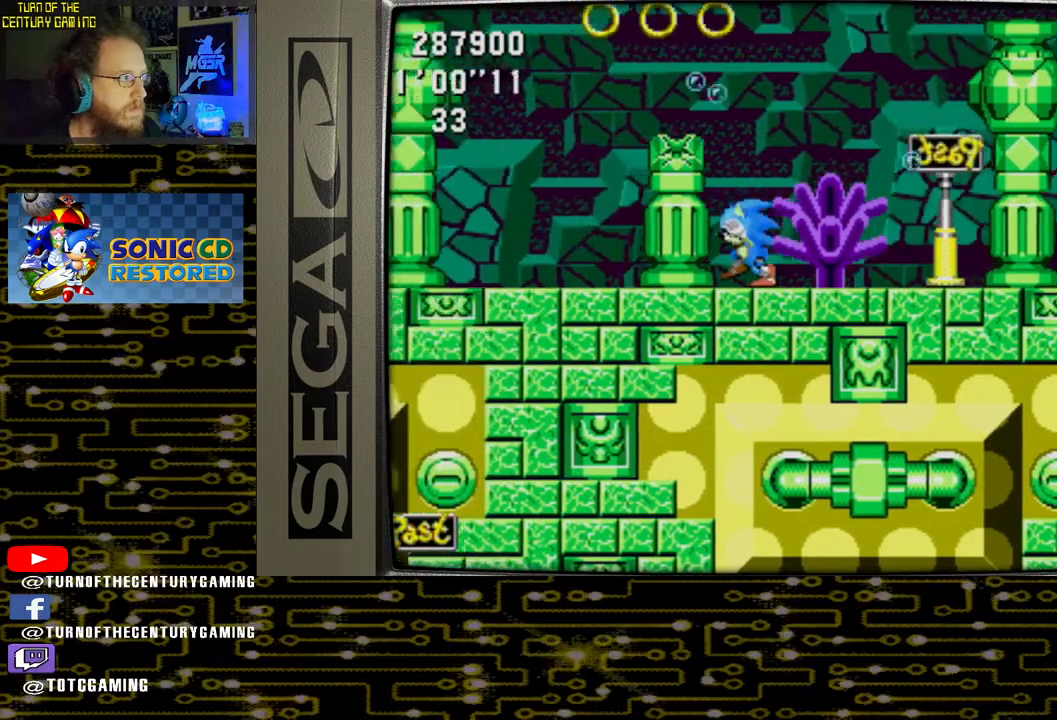
{"buttons": ["DPAD_LEFT"], "left_stick": "center", "right_stick": "center", "events": []}
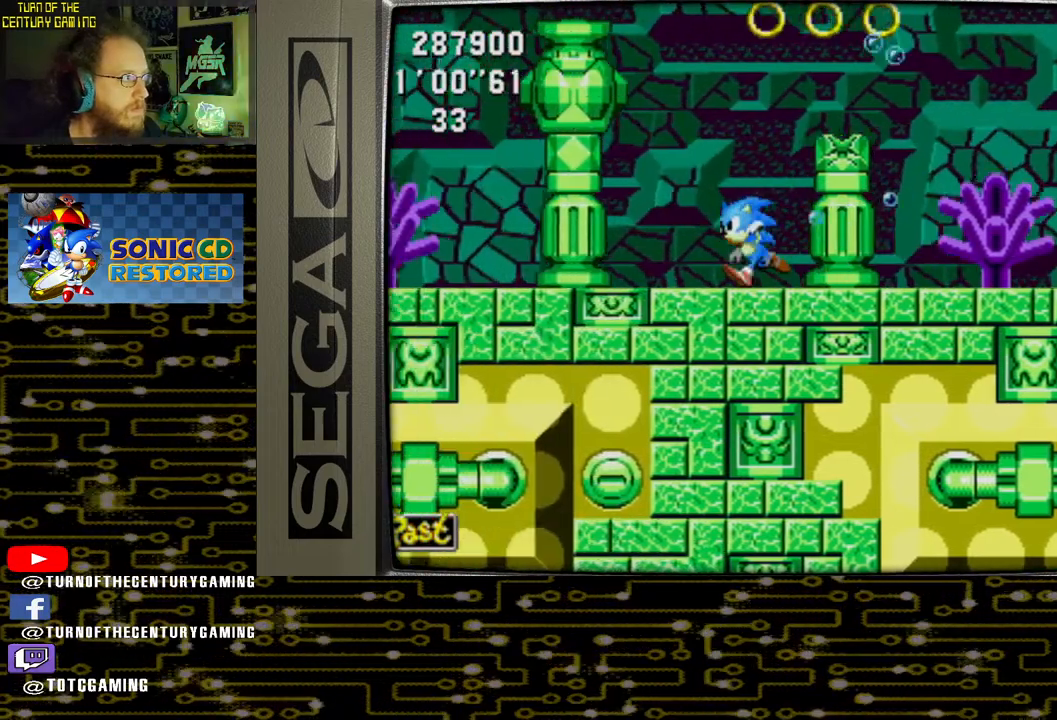
{"buttons": ["DPAD_LEFT"], "left_stick": "center", "right_stick": "center", "events": []}
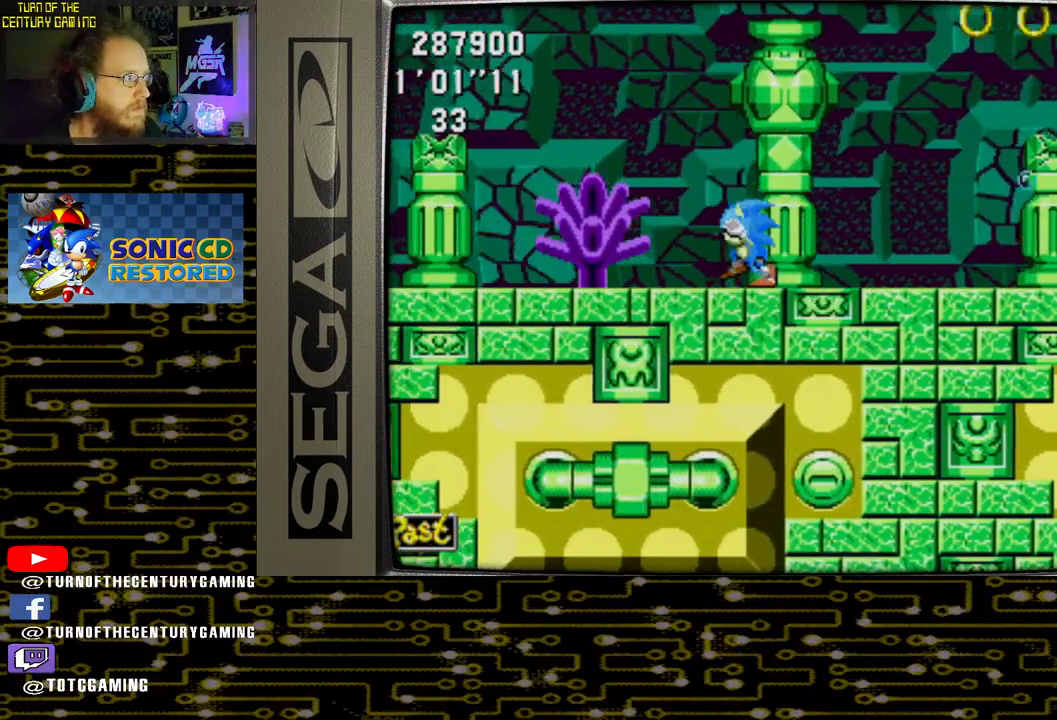
{"buttons": ["DPAD_LEFT"], "left_stick": "center", "right_stick": "center", "events": []}
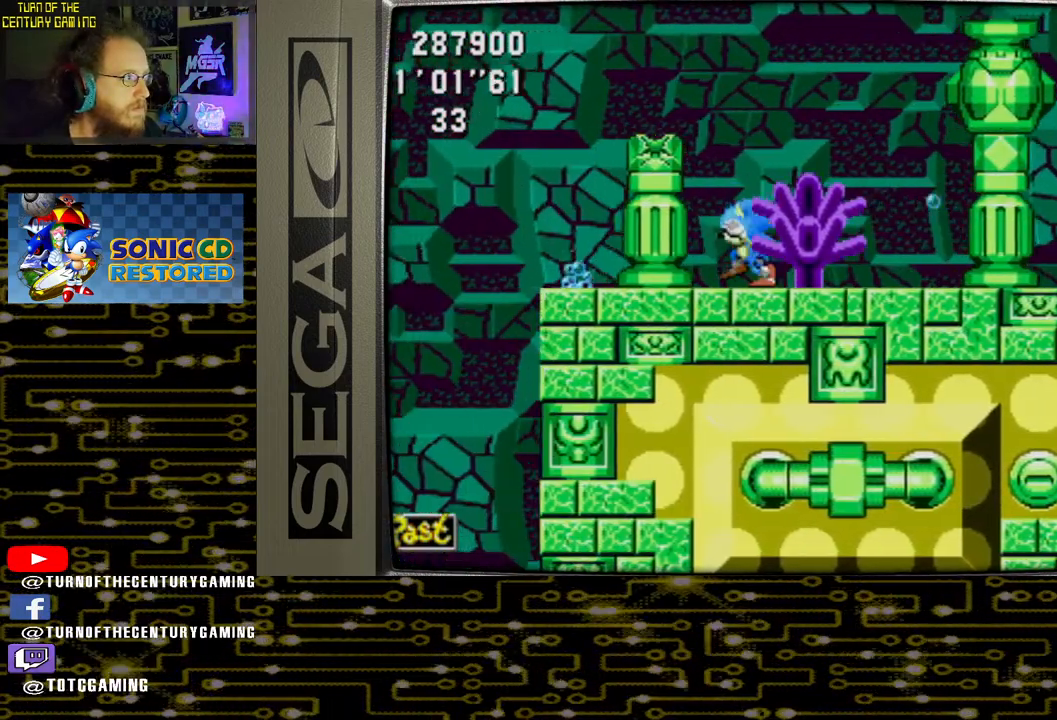
{"buttons": ["DPAD_RIGHT"], "left_stick": "center", "right_stick": "center", "events": [[17, "DPAD_LEFT", "up"], [350, "DPAD_RIGHT", "down"]]}
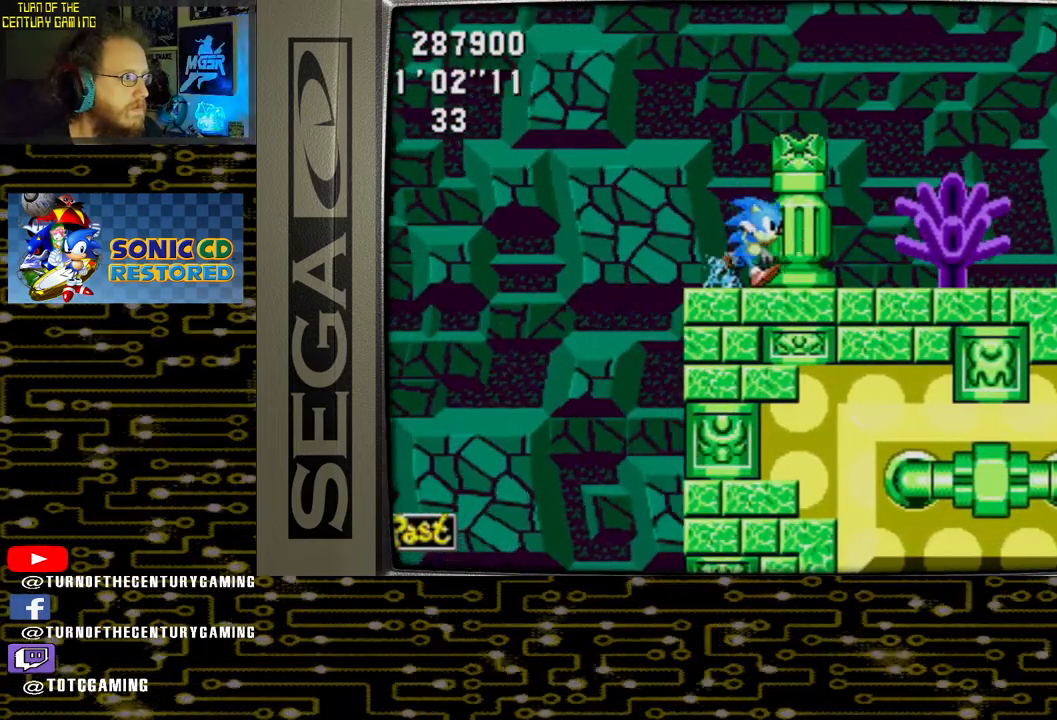
{"buttons": ["DPAD_LEFT"], "left_stick": "center", "right_stick": "center", "events": [[200, "DPAD_RIGHT", "up"], [300, "DPAD_LEFT", "down"]]}
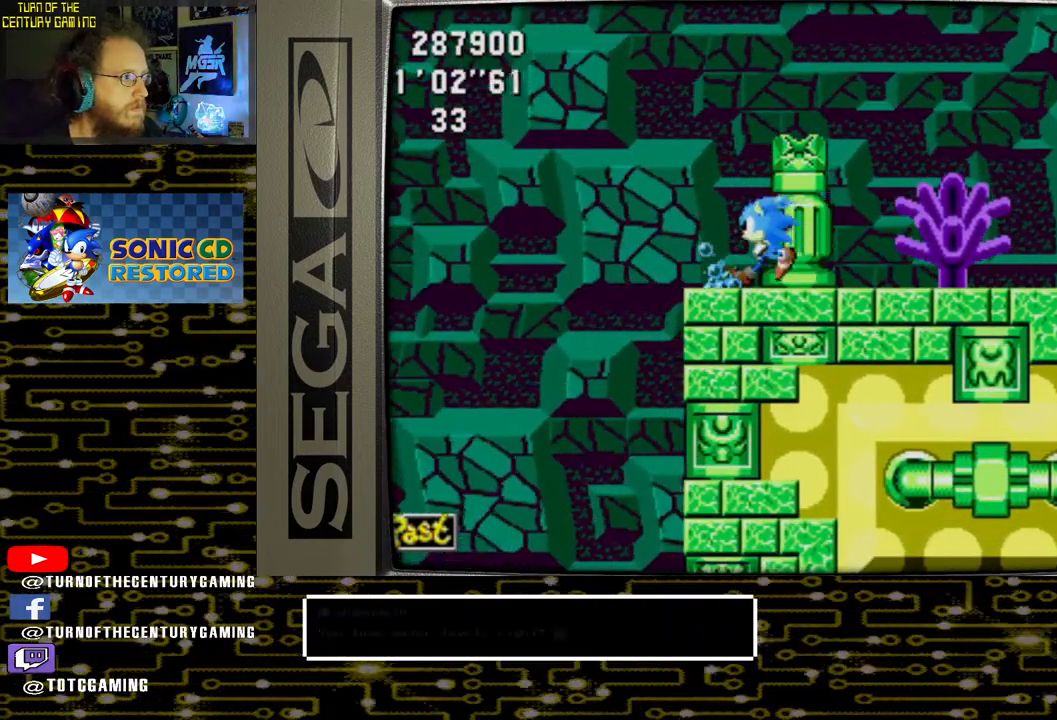
{"buttons": ["DPAD_RIGHT"], "left_stick": "center", "right_stick": "center", "events": [[183, "DPAD_LEFT", "up"], [367, "DPAD_RIGHT", "down"]]}
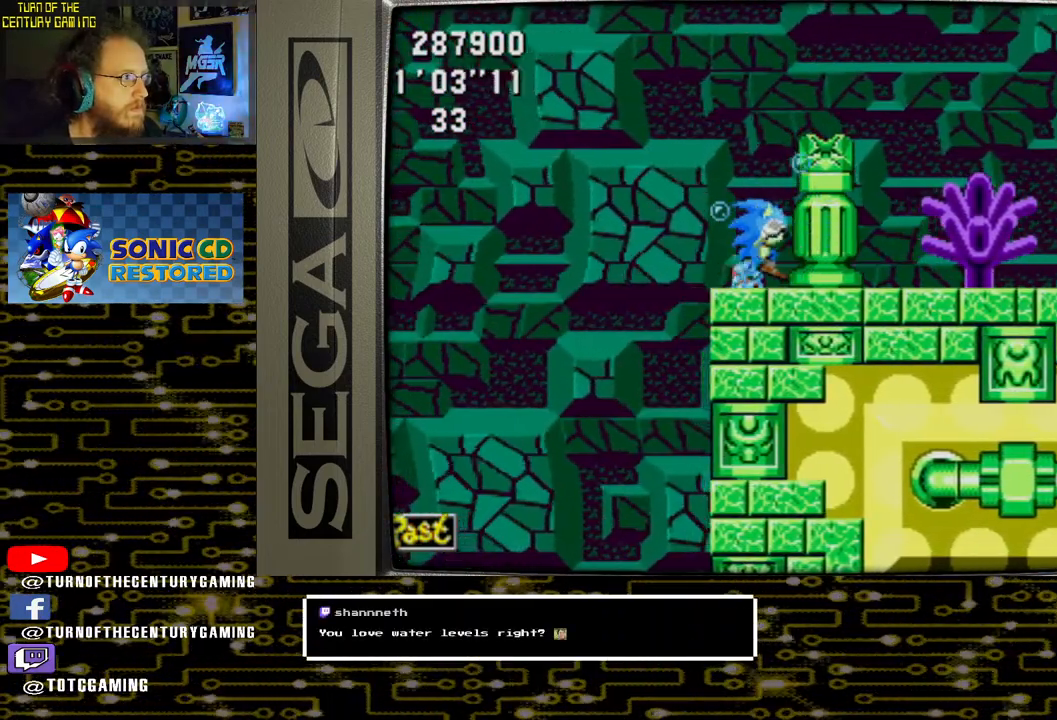
{"buttons": ["DPAD_LEFT"], "left_stick": "center", "right_stick": "center", "events": [[50, "DPAD_RIGHT", "up"], [500, "DPAD_LEFT", "down"]]}
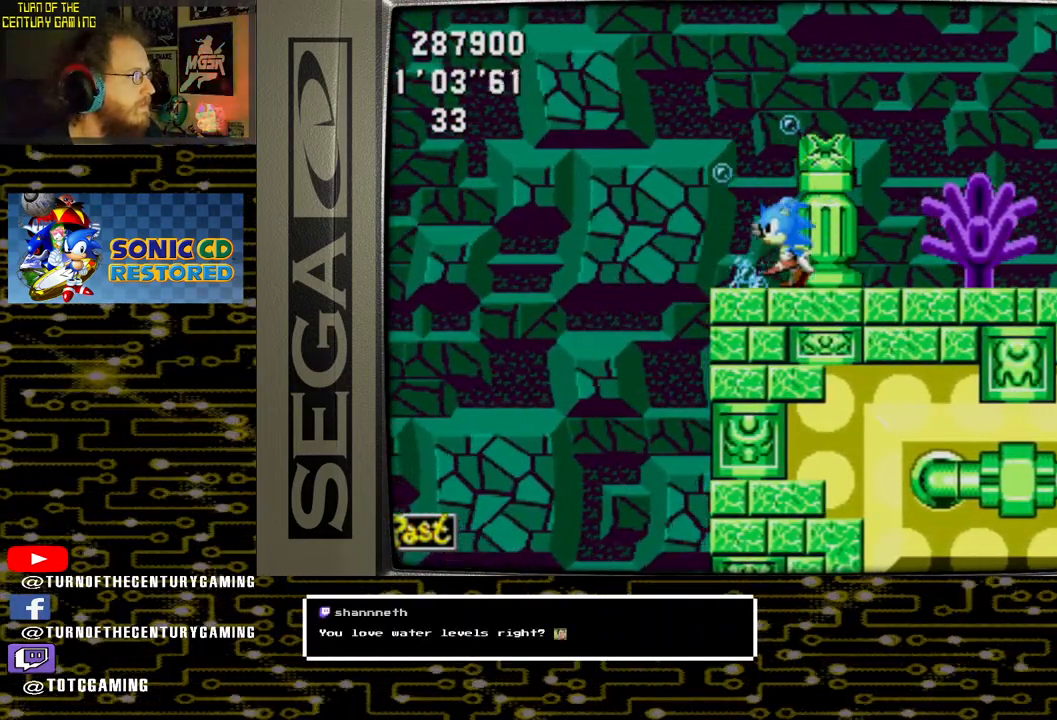
{"buttons": [], "left_stick": "center", "right_stick": "center", "events": [[150, "DPAD_LEFT", "up"]]}
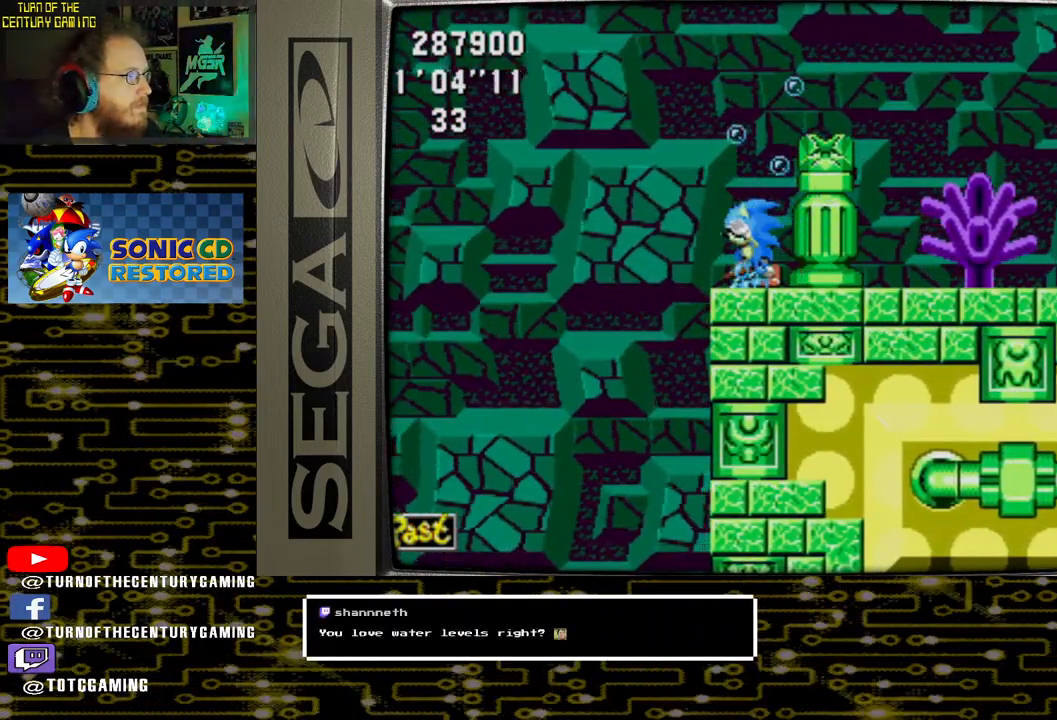
{"buttons": ["DPAD_RIGHT"], "left_stick": "center", "right_stick": "center", "events": [[283, "DPAD_RIGHT", "down"]]}
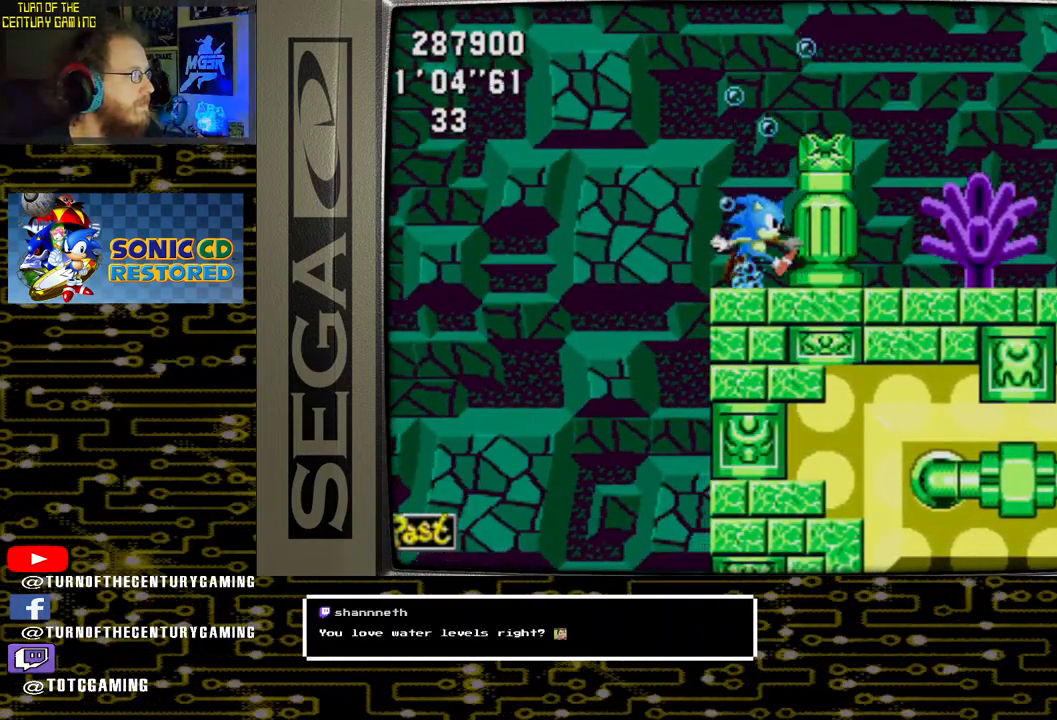
{"buttons": ["DPAD_LEFT"], "left_stick": "center", "right_stick": "center", "events": [[67, "DPAD_RIGHT", "up"], [450, "DPAD_LEFT", "down"]]}
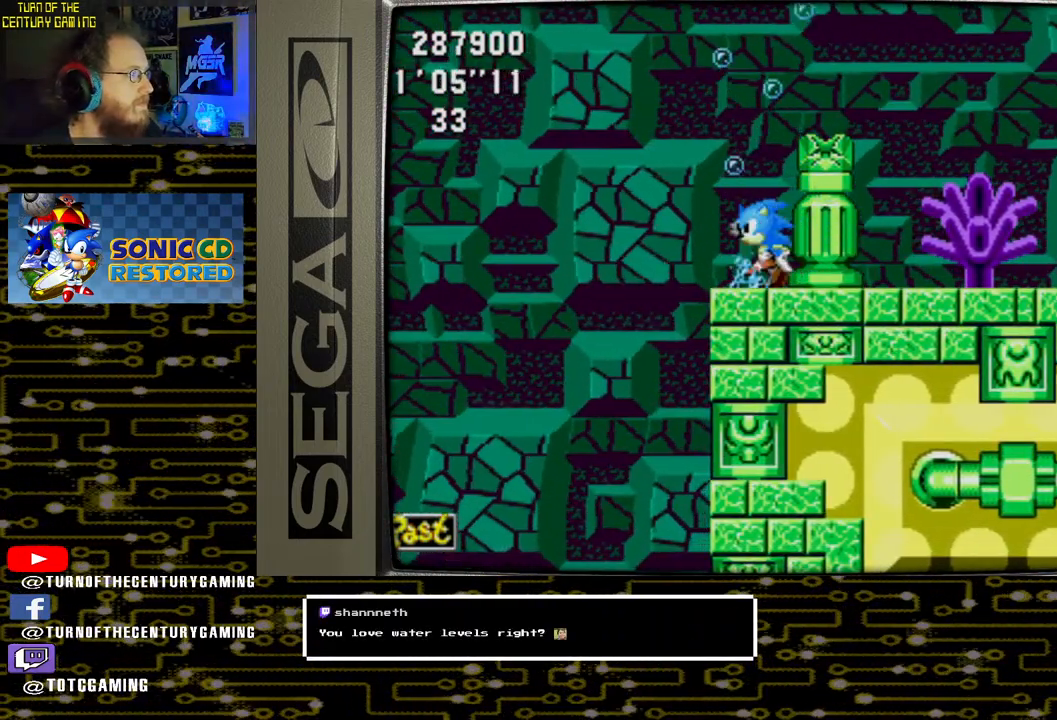
{"buttons": ["DPAD_RIGHT"], "left_stick": "center", "right_stick": "center", "events": [[100, "DPAD_LEFT", "up"], [483, "DPAD_RIGHT", "down"]]}
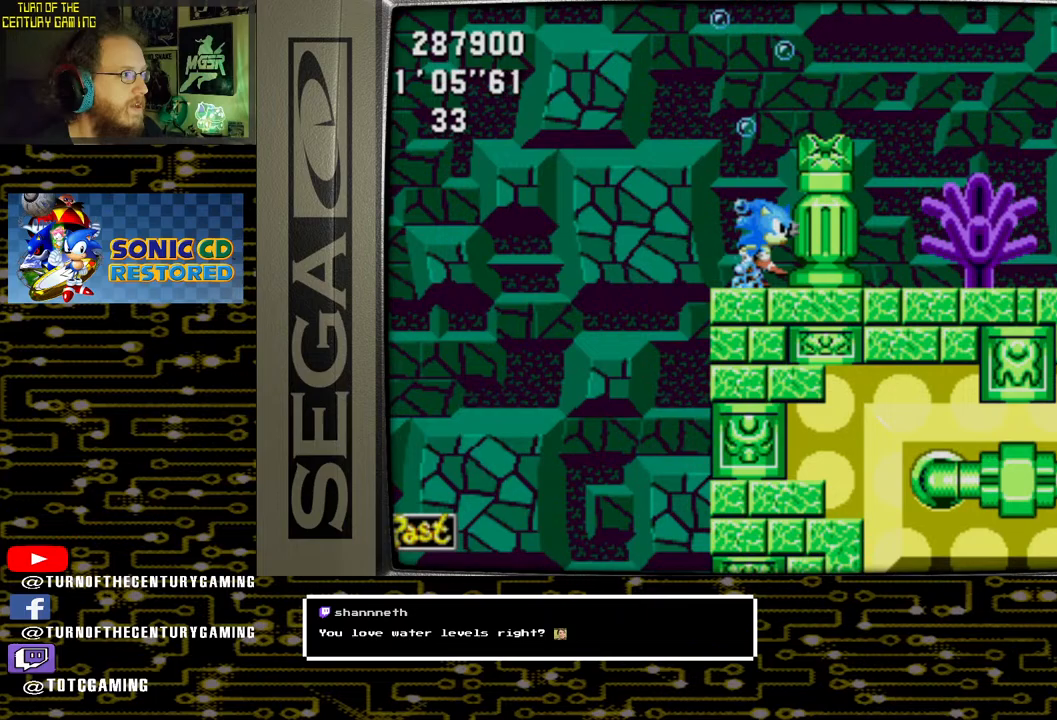
{"buttons": [], "left_stick": "center", "right_stick": "center", "events": [[250, "DPAD_RIGHT", "up"]]}
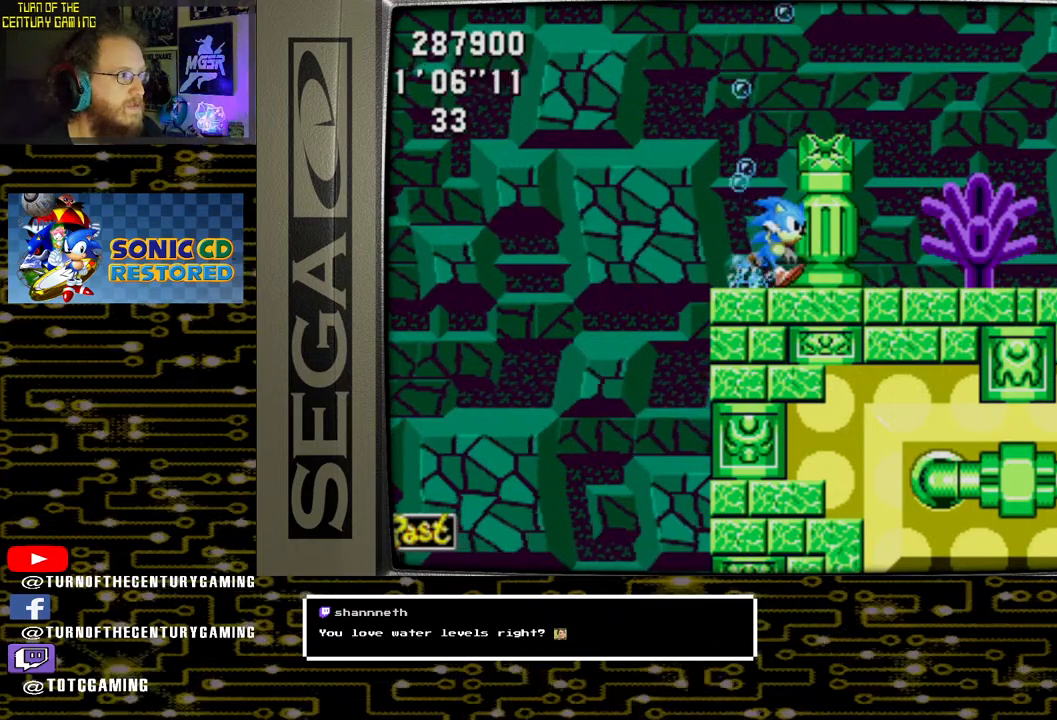
{"buttons": [], "left_stick": "center", "right_stick": "center", "events": [[83, "DPAD_LEFT", "down"], [217, "DPAD_LEFT", "up"]]}
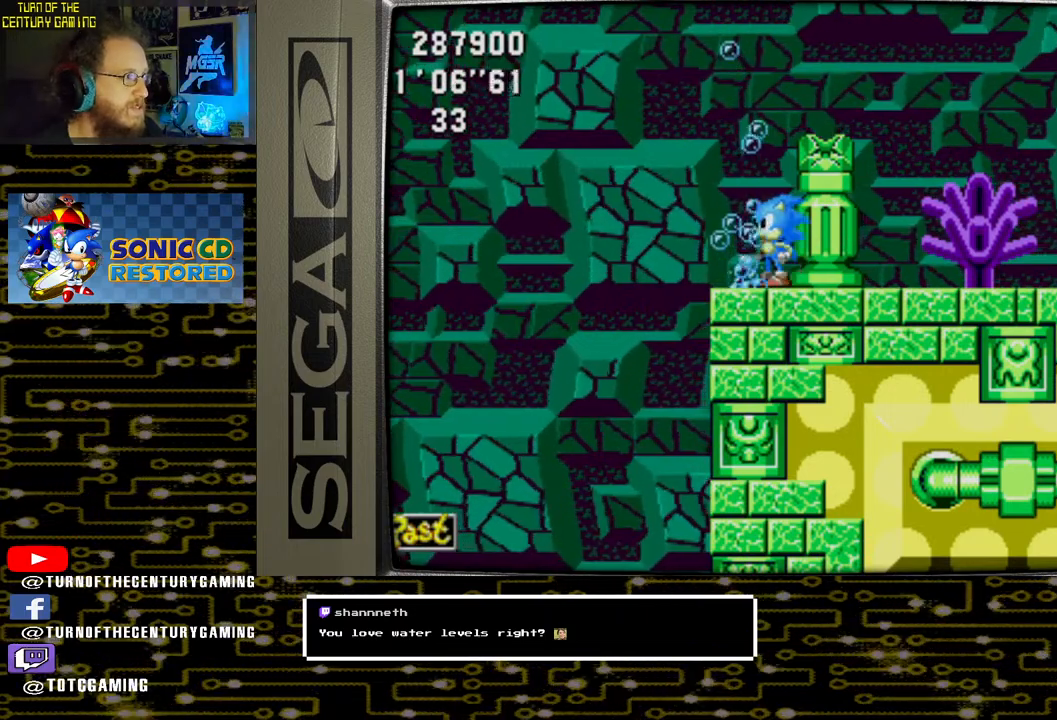
{"buttons": [], "left_stick": "center", "right_stick": "center", "events": []}
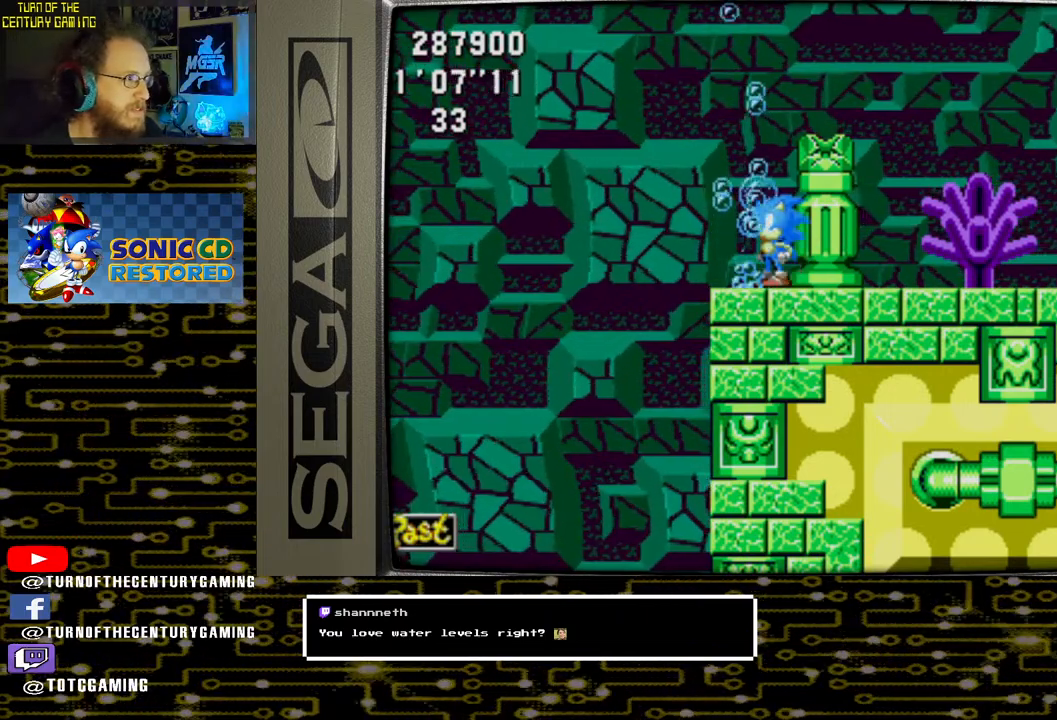
{"buttons": ["CROSS"], "left_stick": "center", "right_stick": "center", "events": [[417, "CROSS", "down"]]}
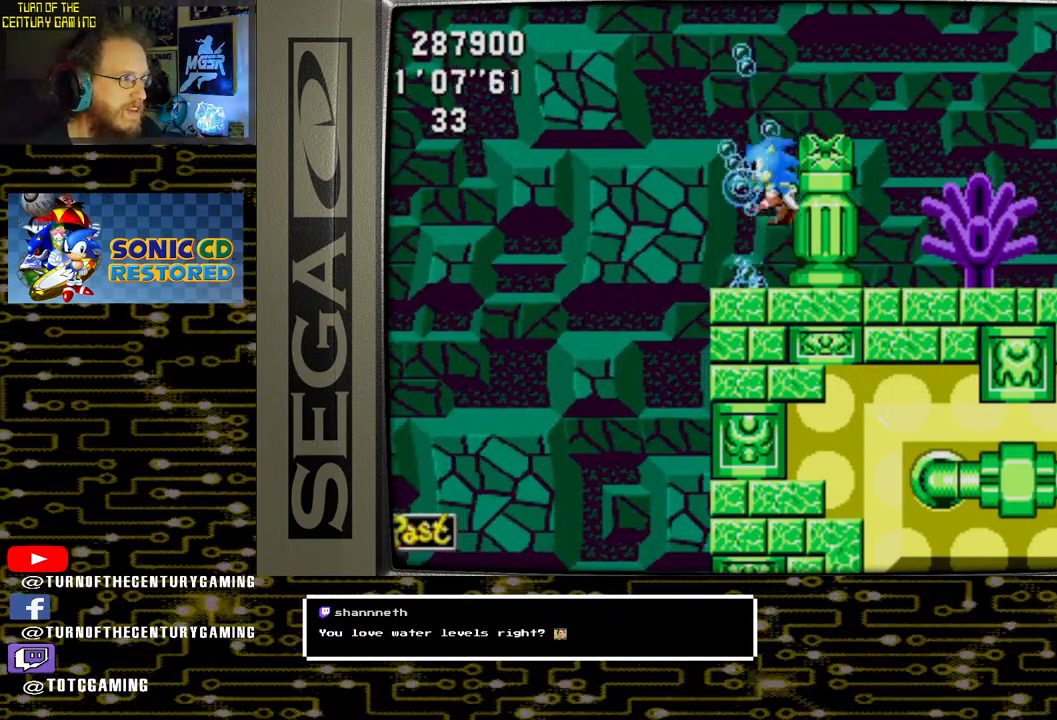
{"buttons": ["DPAD_LEFT"], "left_stick": "center", "right_stick": "center", "events": [[100, "DPAD_LEFT", "down"], [117, "CROSS", "up"]]}
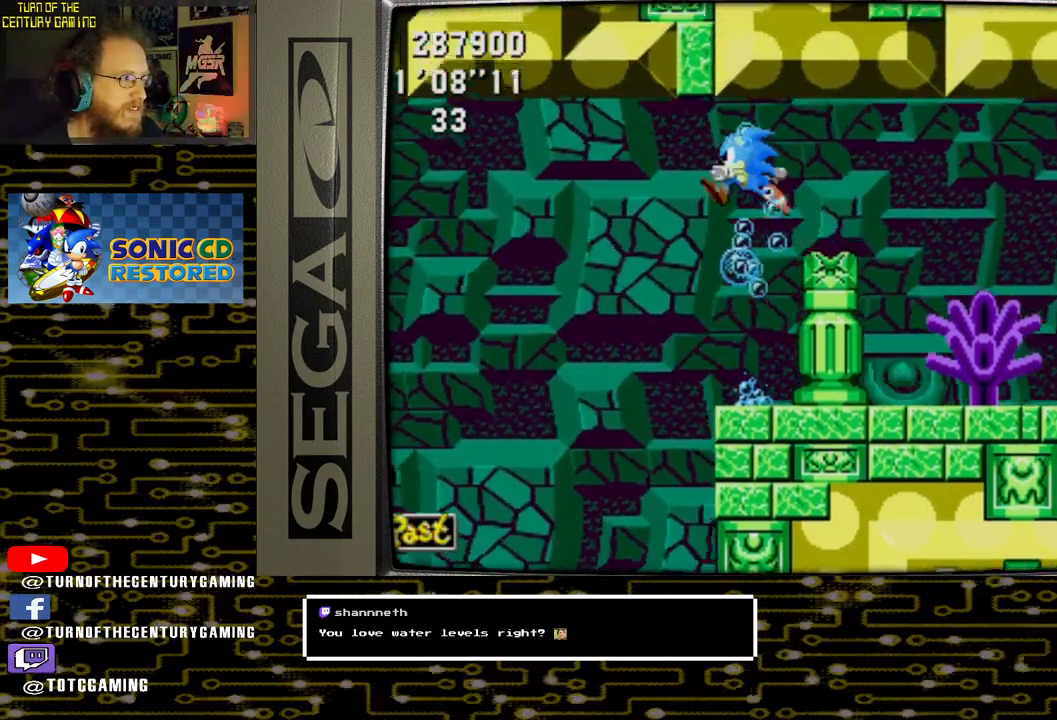
{"buttons": [], "left_stick": "center", "right_stick": "center", "events": [[467, "DPAD_LEFT", "up"]]}
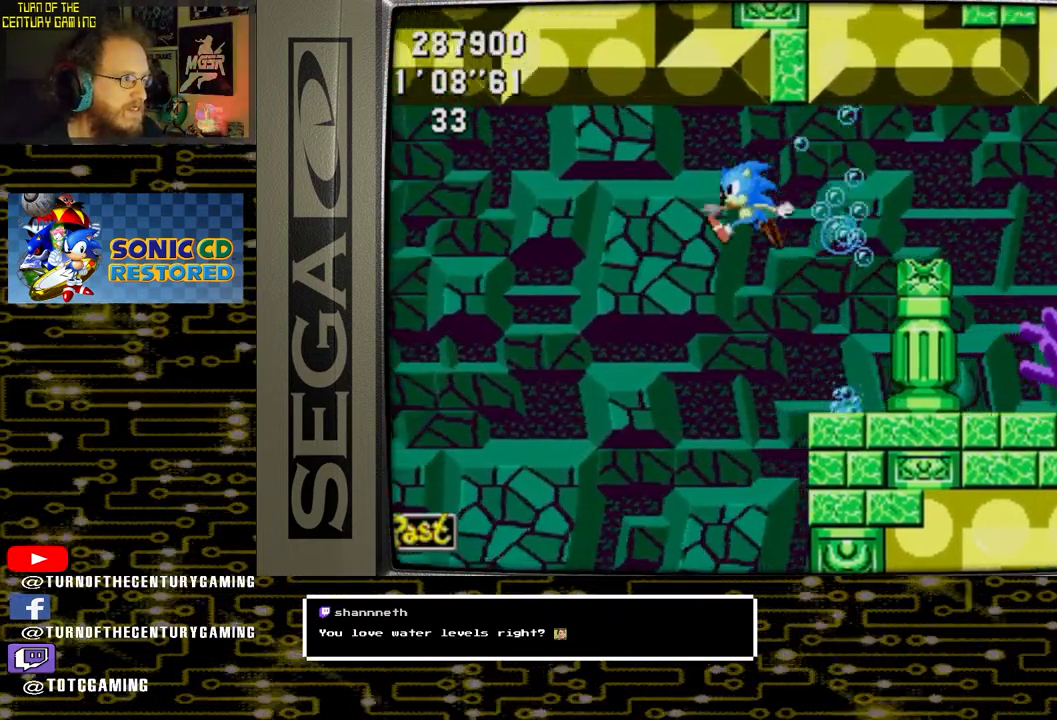
{"buttons": ["DPAD_RIGHT"], "left_stick": "center", "right_stick": "center", "events": [[100, "DPAD_RIGHT", "down"]]}
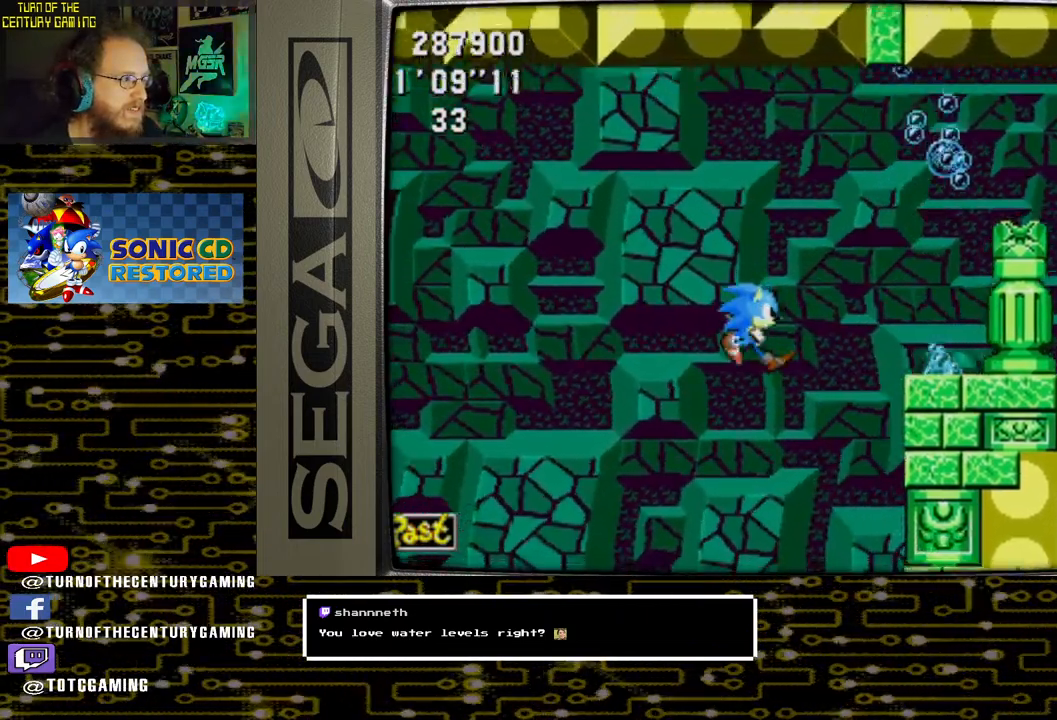
{"buttons": [], "left_stick": "center", "right_stick": "center", "events": [[383, "DPAD_RIGHT", "up"]]}
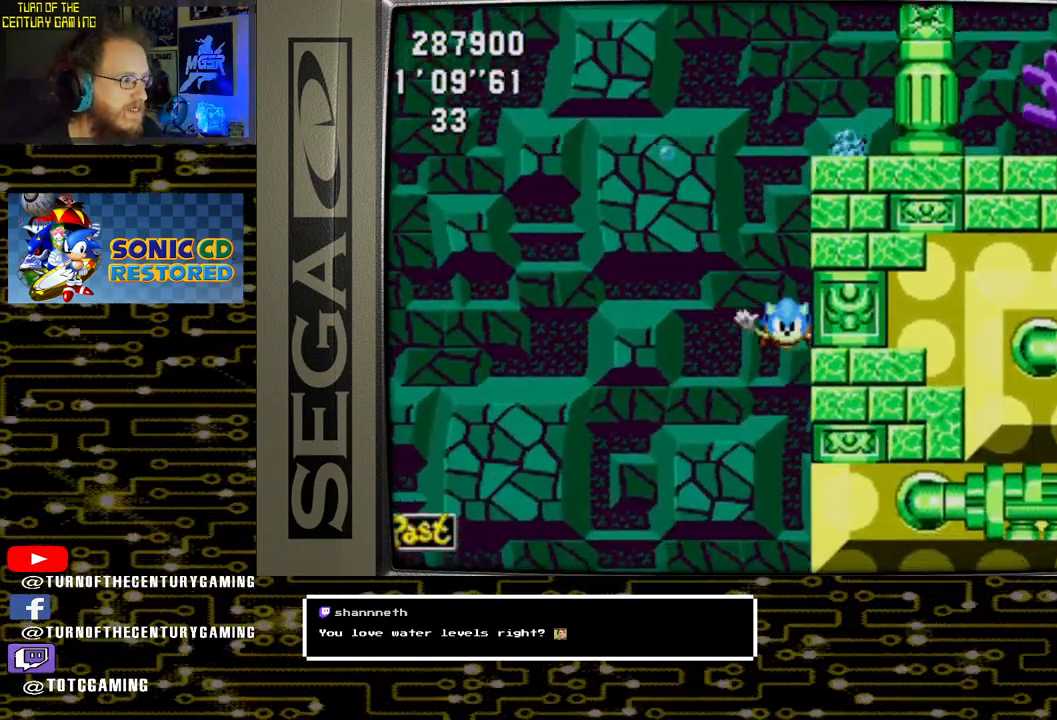
{"buttons": [], "left_stick": "center", "right_stick": "center", "events": []}